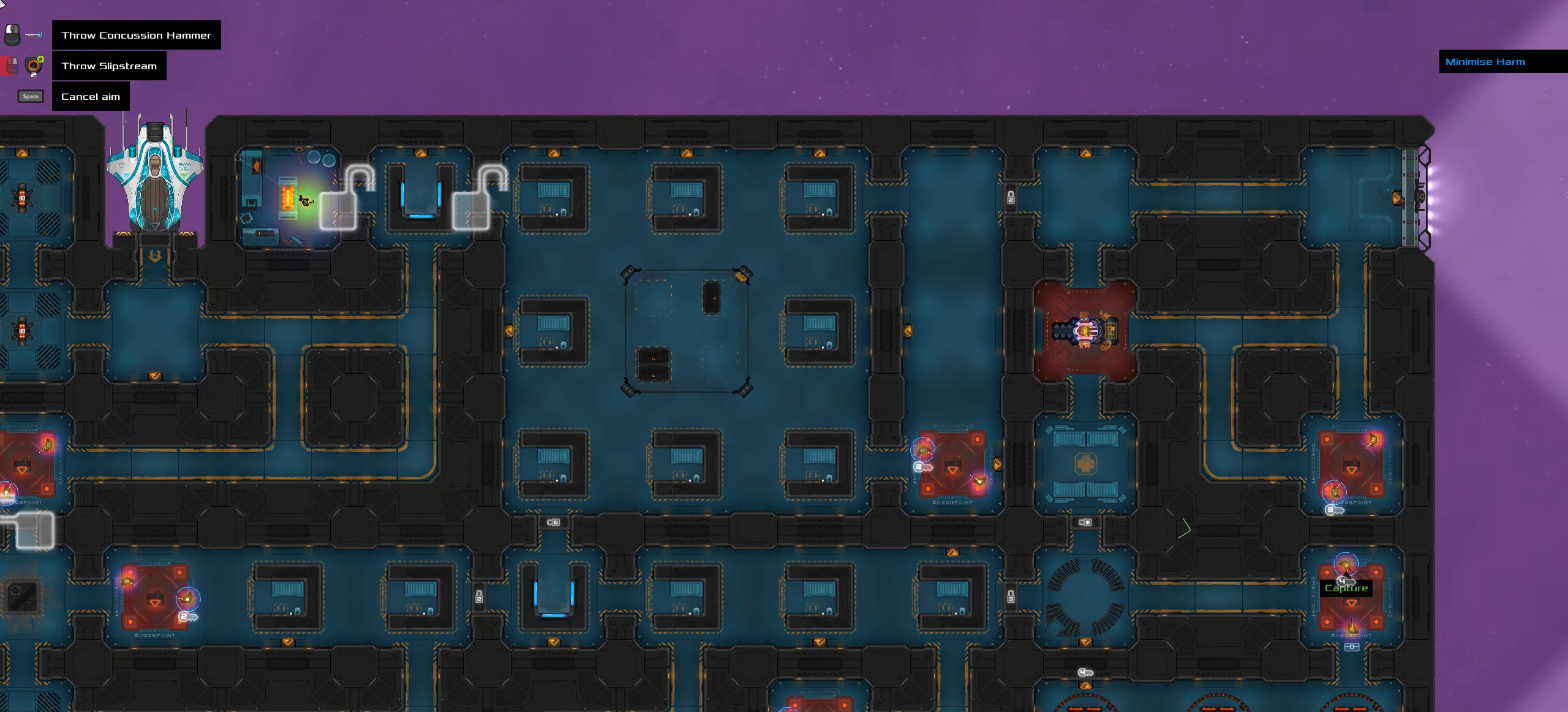
Gameplay with keyboard; each line is a JSON object with the keys held at the frame after it. "events" lists presses ("down") and releases ("up") of ".", "/", "0", "1", "2", "3", "4", "5", "6", "7", "8", "9", "a", "alt_l", "alt_r", "b", "backspace", "c", "caps_lock", "comma", "ctrl_l", "ctrl_r", "d", "down", "e", "equals", "f", "g", "h", "i", "j", "k", "l", "lbracket", "left", "m", "minus", "n", "o", "p", "q", "quote", "r", "rbracket", "return", "right", "s", "semicolon", "shift_l", "shift_r", "space", "super", "t", "tab", "tilde", "u", "up", "v", "w", "x", "y" and "z" between this image and that frame as [ms after this image, input, new state], when the widget could be followed in between. No other keys are recorded. Mouse input is not recorded.
{"keys": ["shift_l"], "events": [[366, "shift_l", "down"]]}
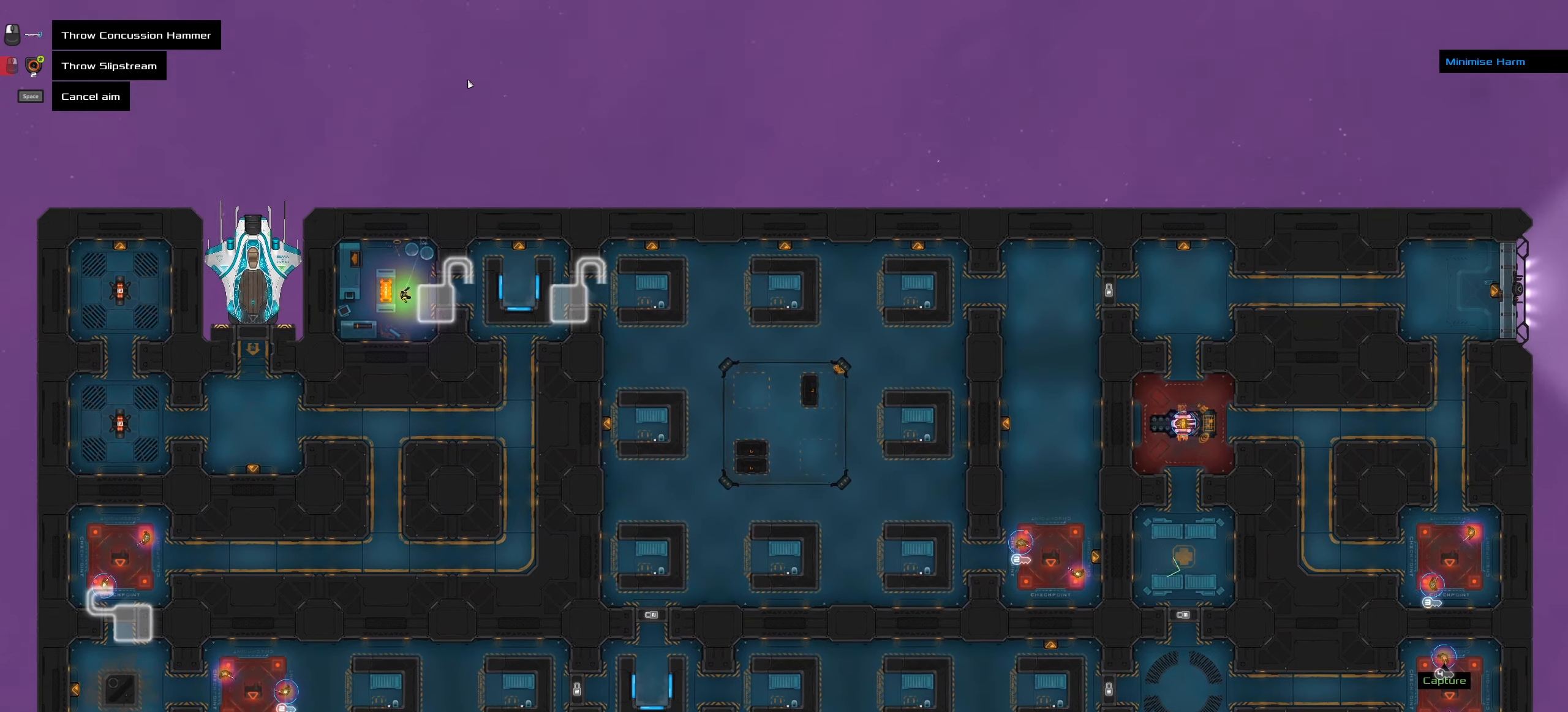
{"keys": [], "events": [[100, "shift_l", "up"], [300, "space", "down"], [383, "space", "up"]]}
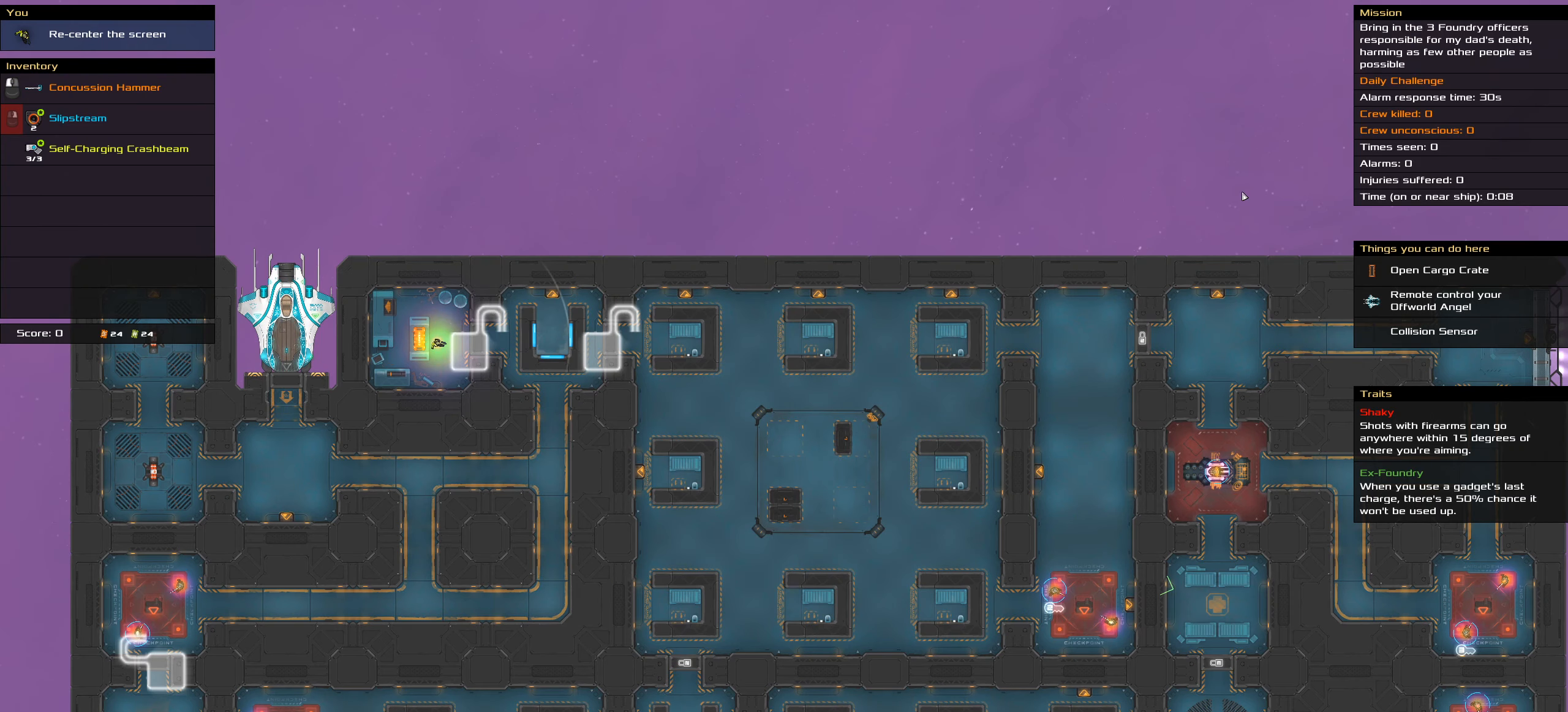
{"keys": ["ctrl_l"], "events": [[216, "ctrl_l", "down"]]}
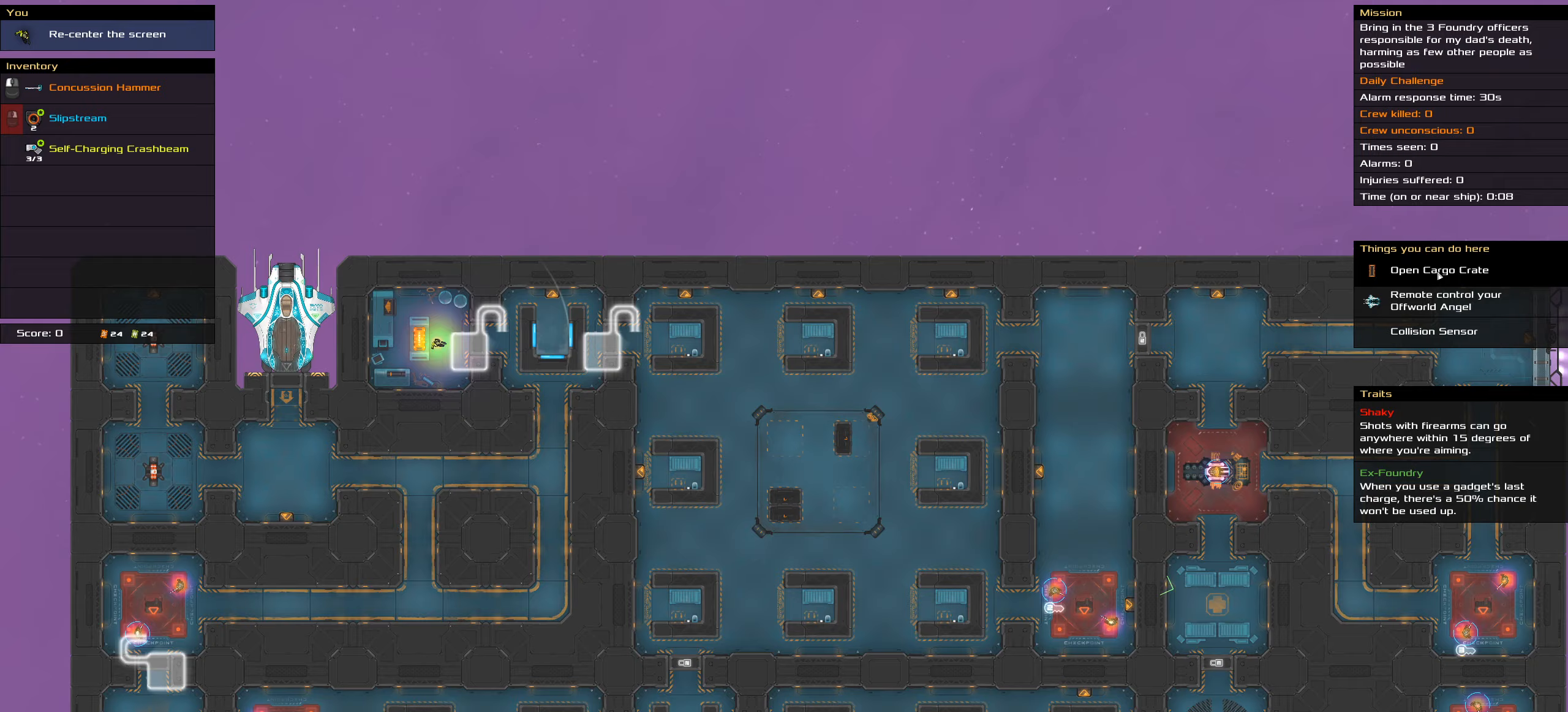
{"keys": ["ctrl_l"], "events": []}
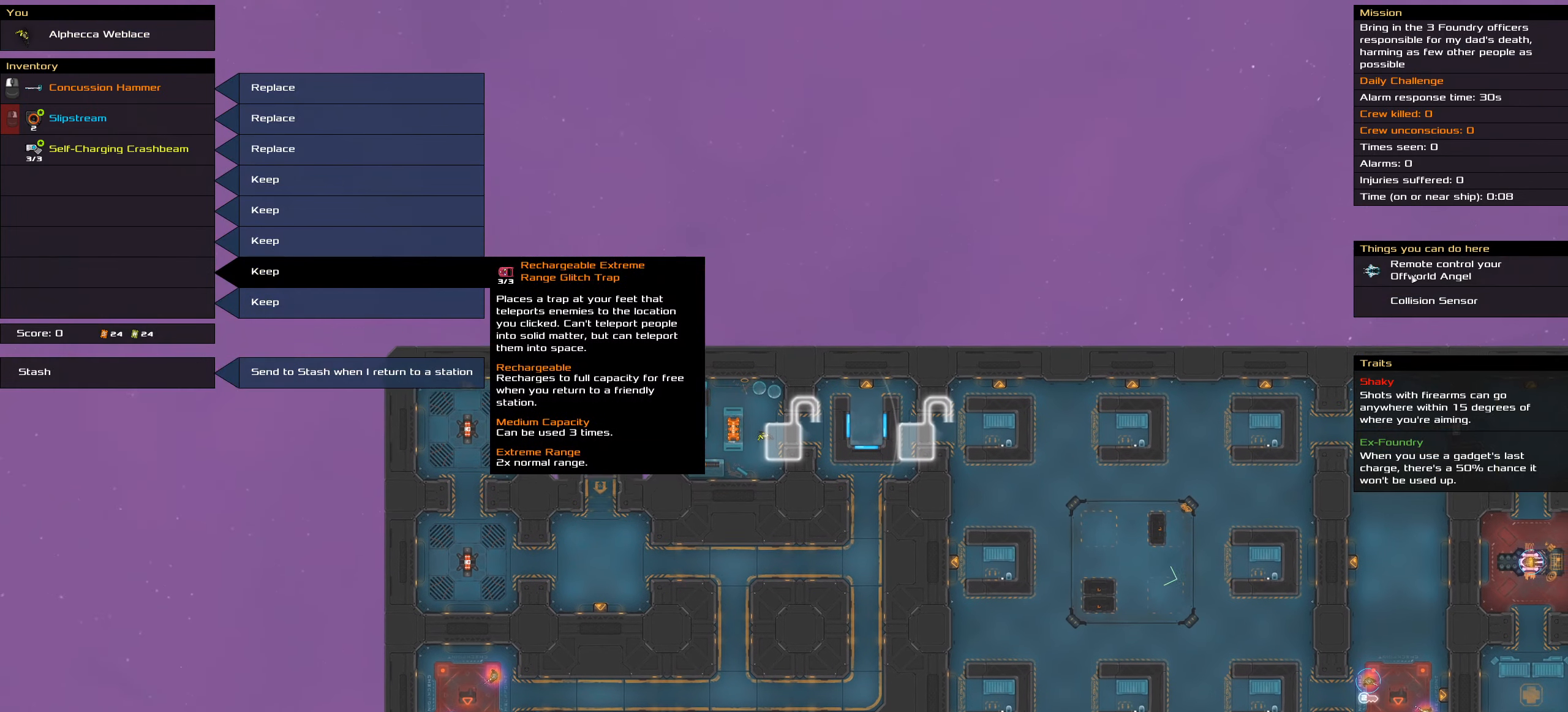
{"keys": [], "events": [[100, "ctrl_l", "up"]]}
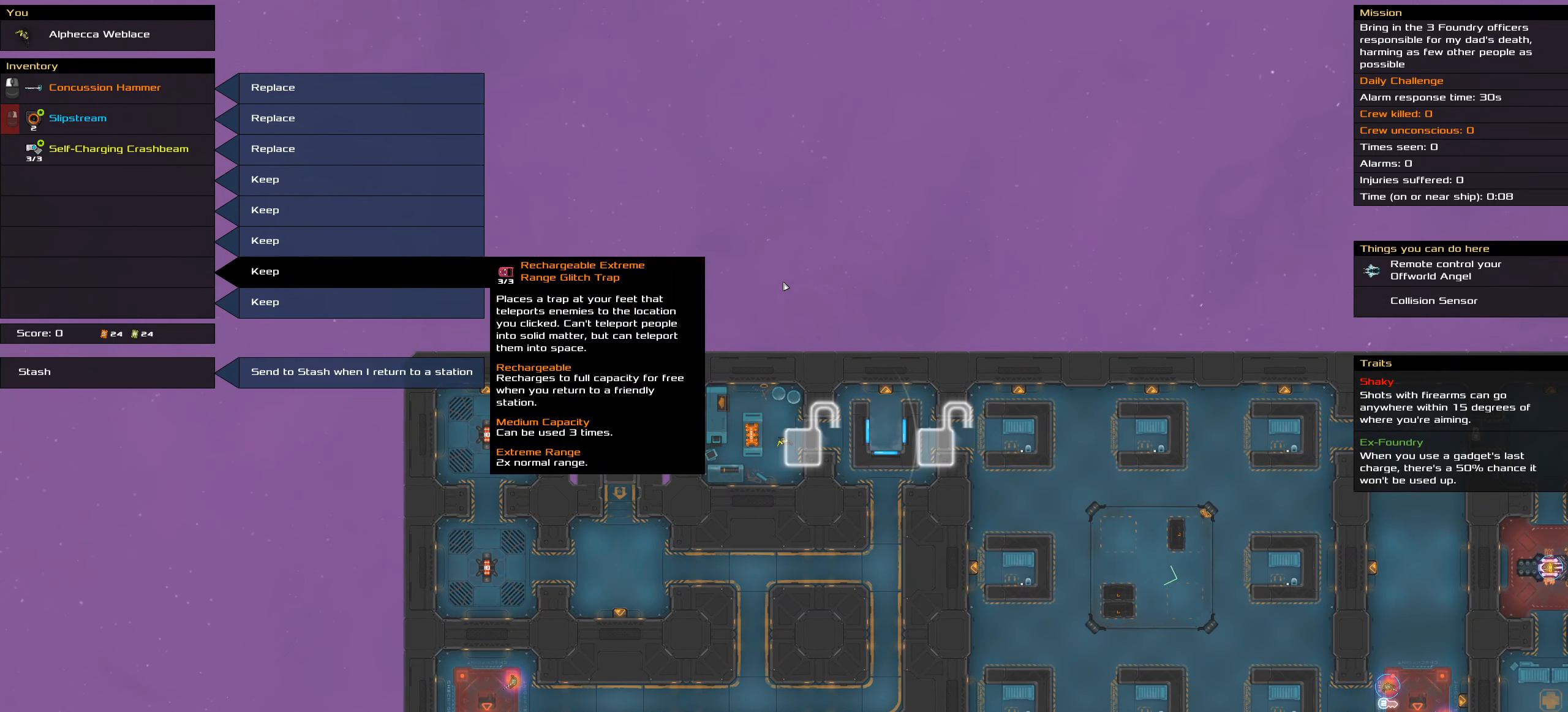
{"keys": [], "events": []}
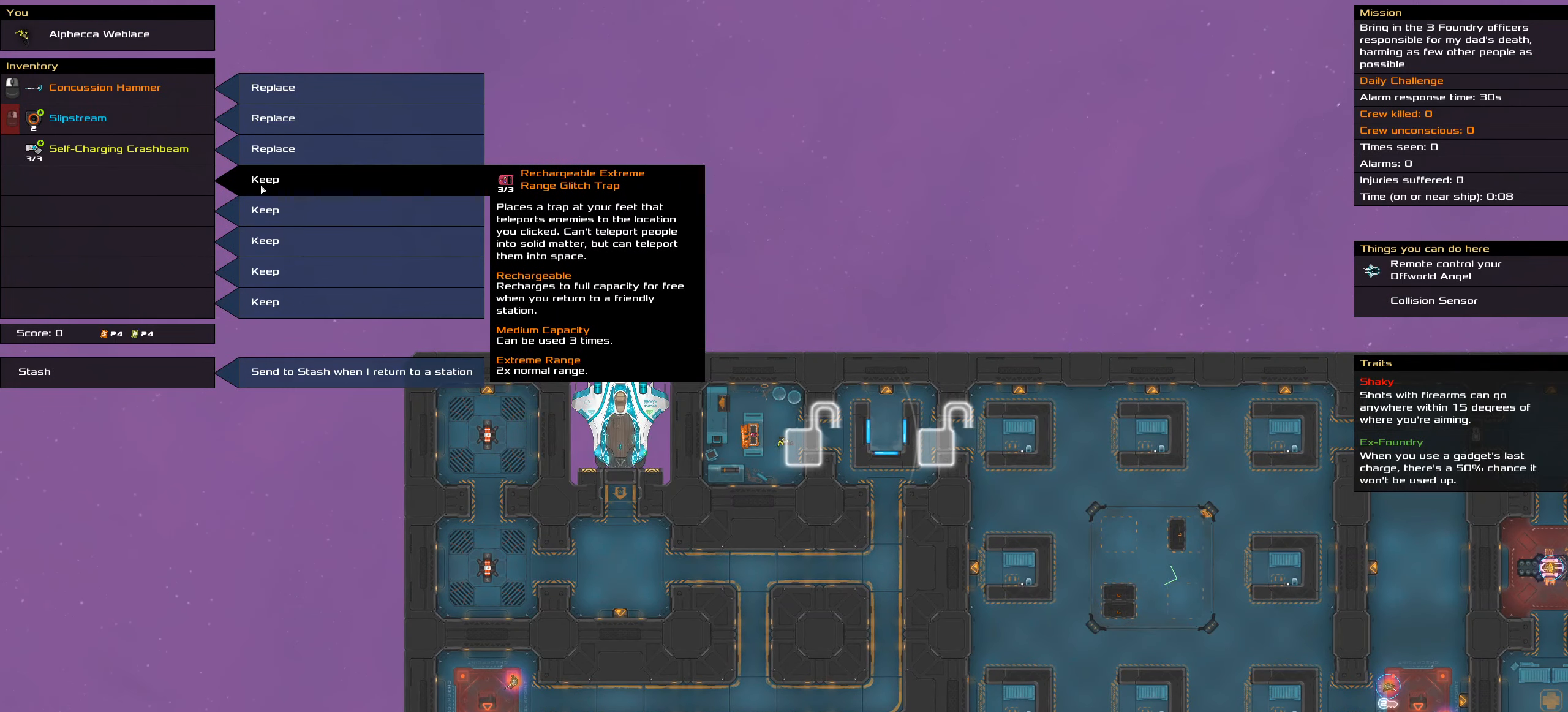
{"keys": [], "events": []}
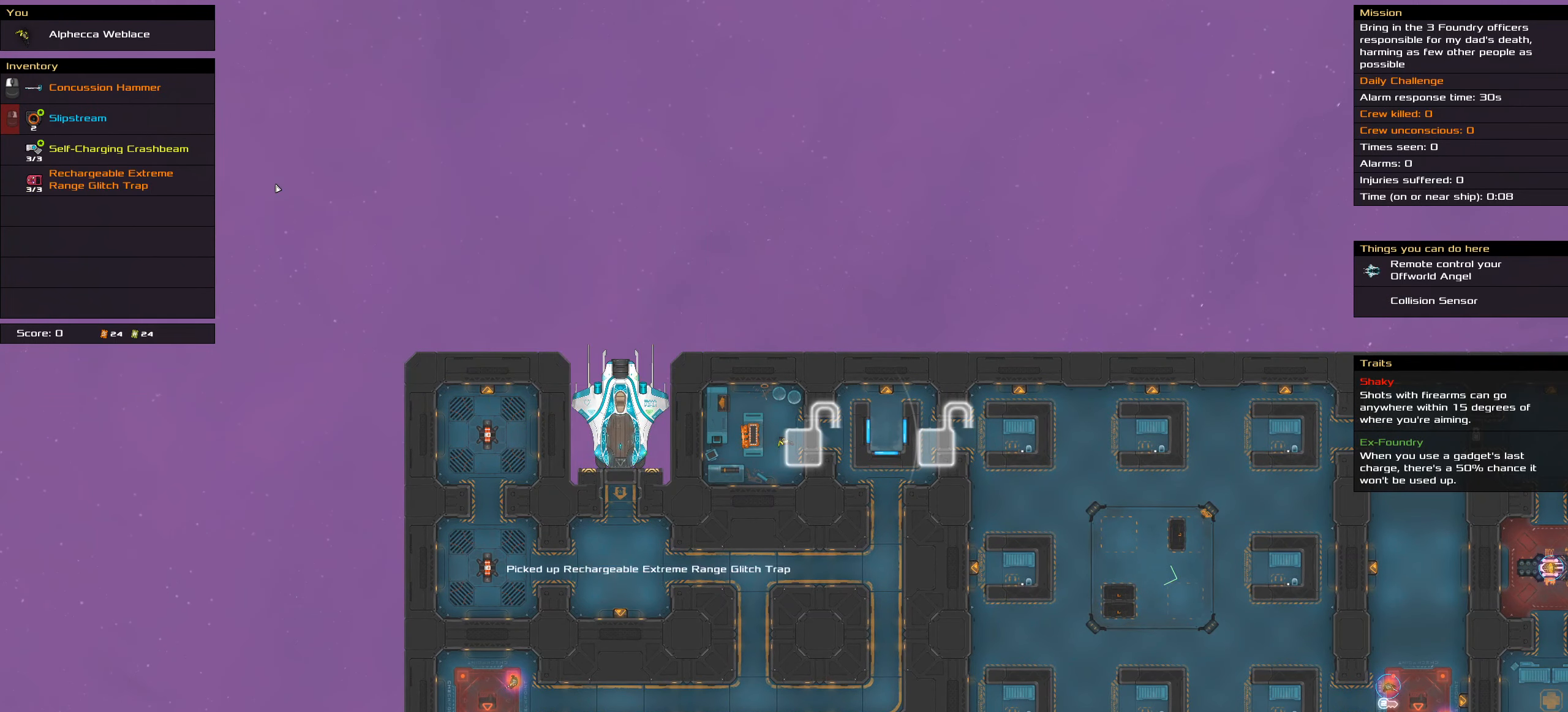
{"keys": [], "events": []}
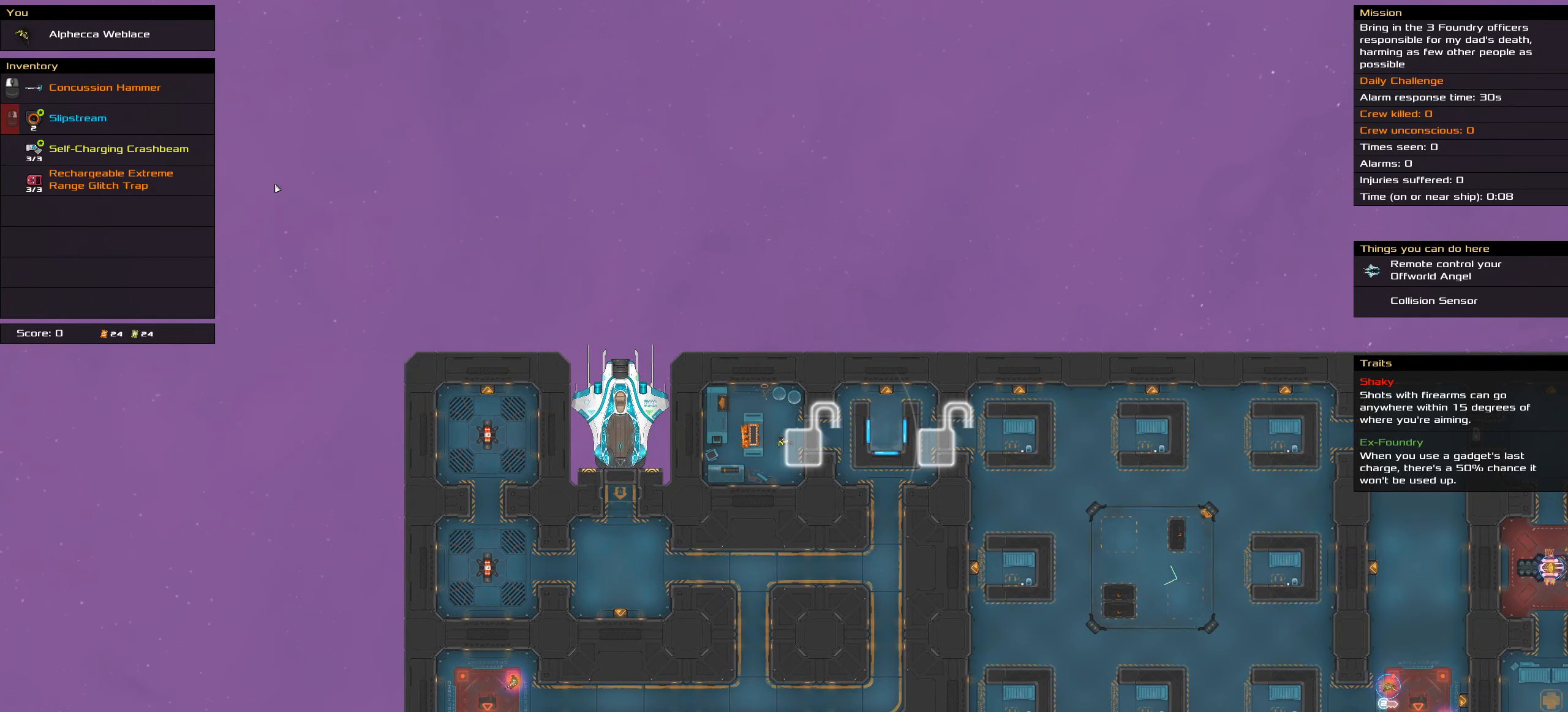
{"keys": [], "events": []}
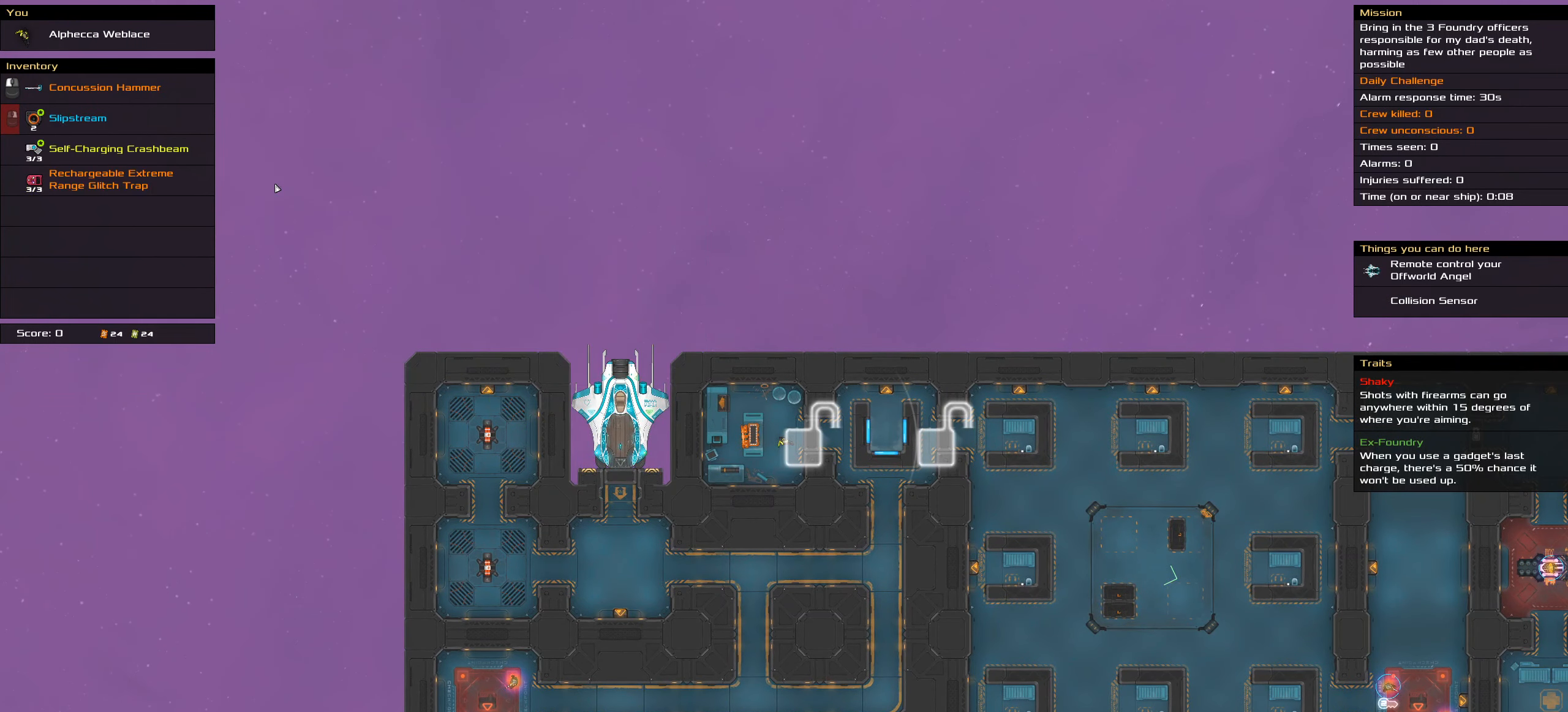
{"keys": [], "events": []}
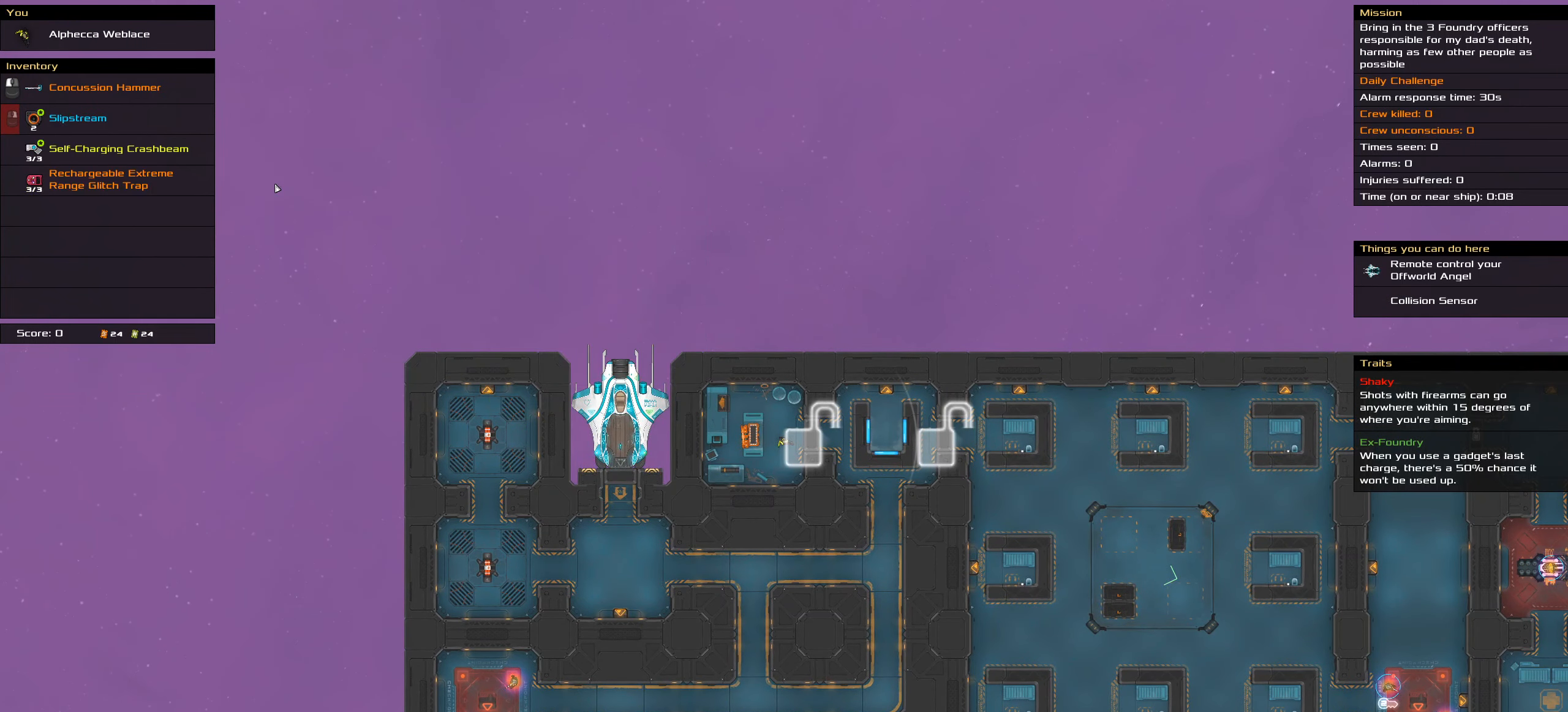
{"keys": [], "events": []}
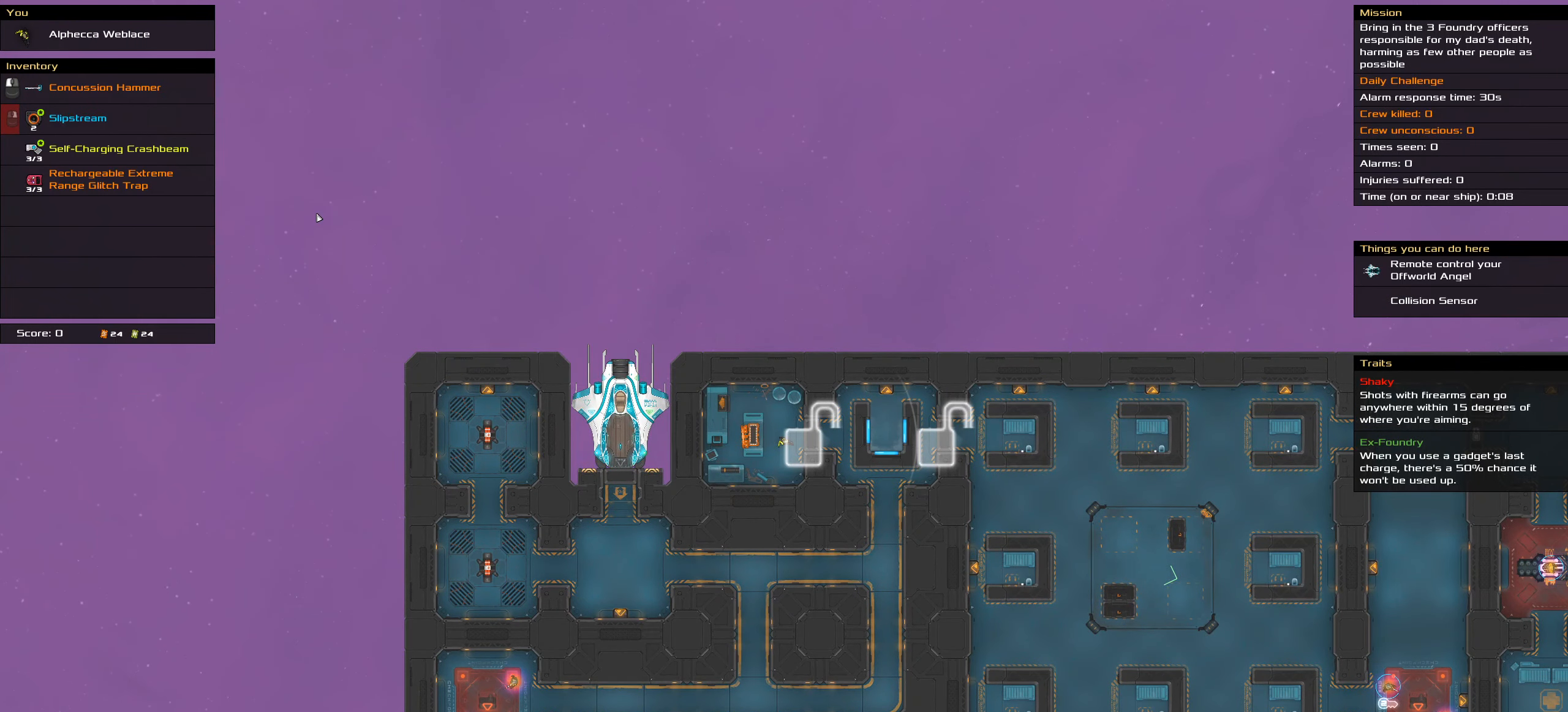
{"keys": [], "events": []}
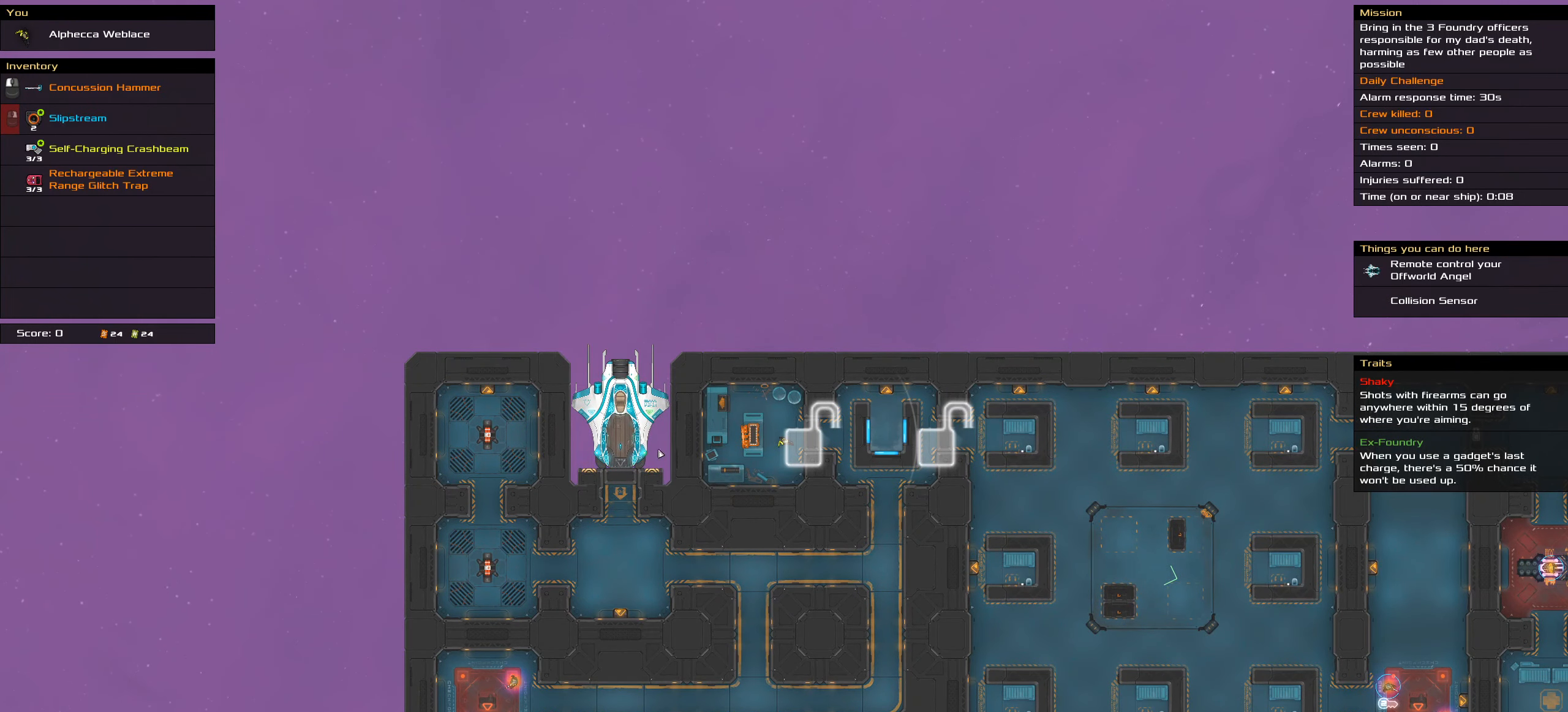
{"keys": [], "events": []}
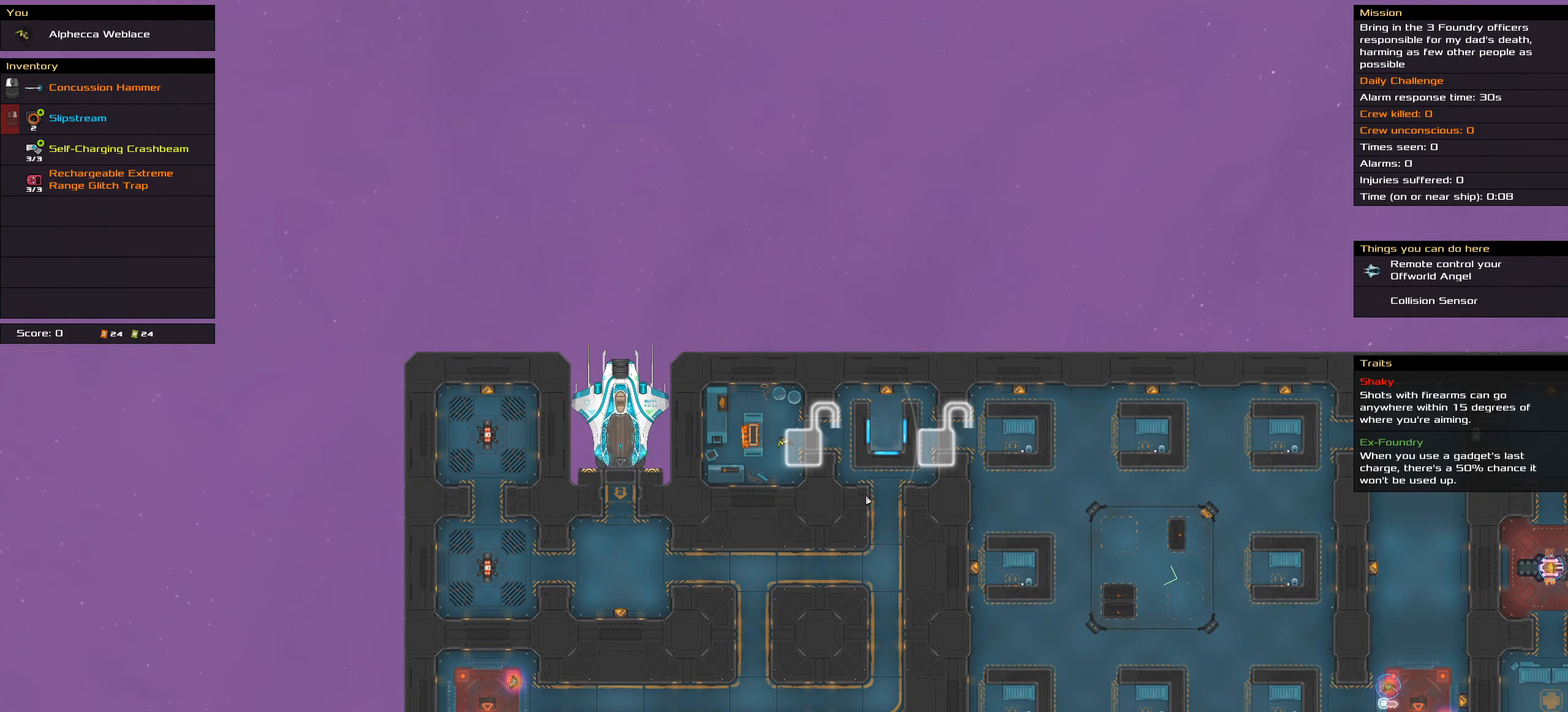
{"keys": [], "events": []}
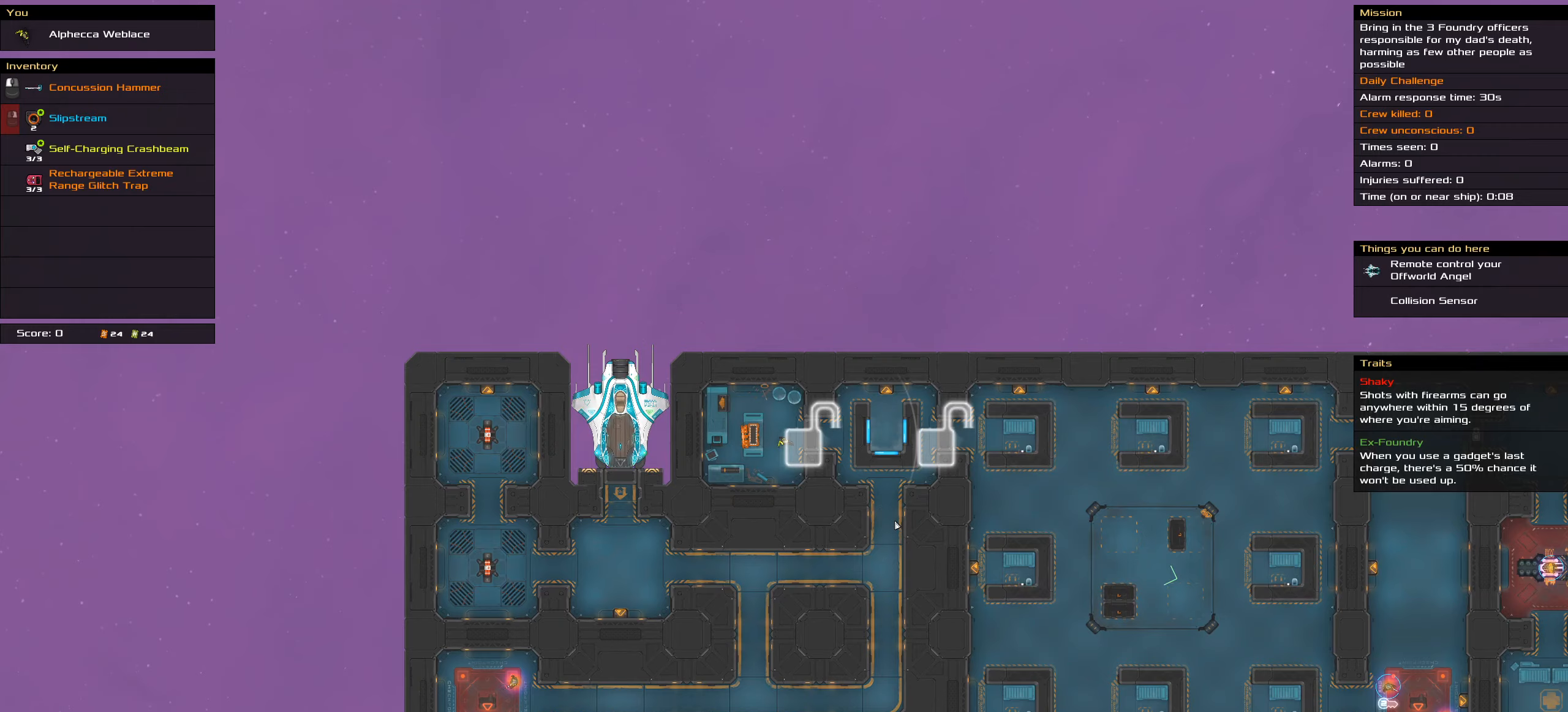
{"keys": ["t"], "events": [[500, "t", "down"]]}
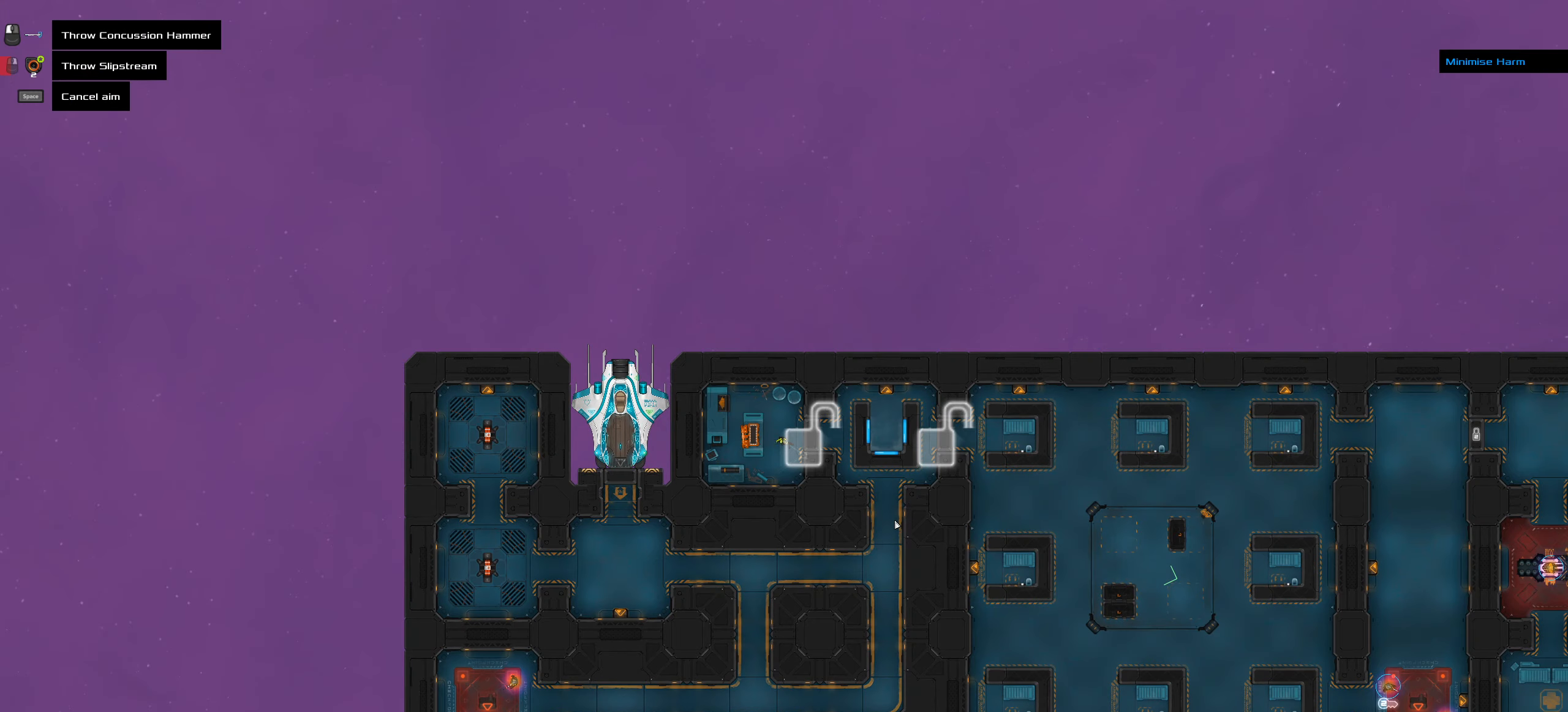
{"keys": ["shift_l"], "events": [[50, "t", "up"], [467, "shift_l", "down"]]}
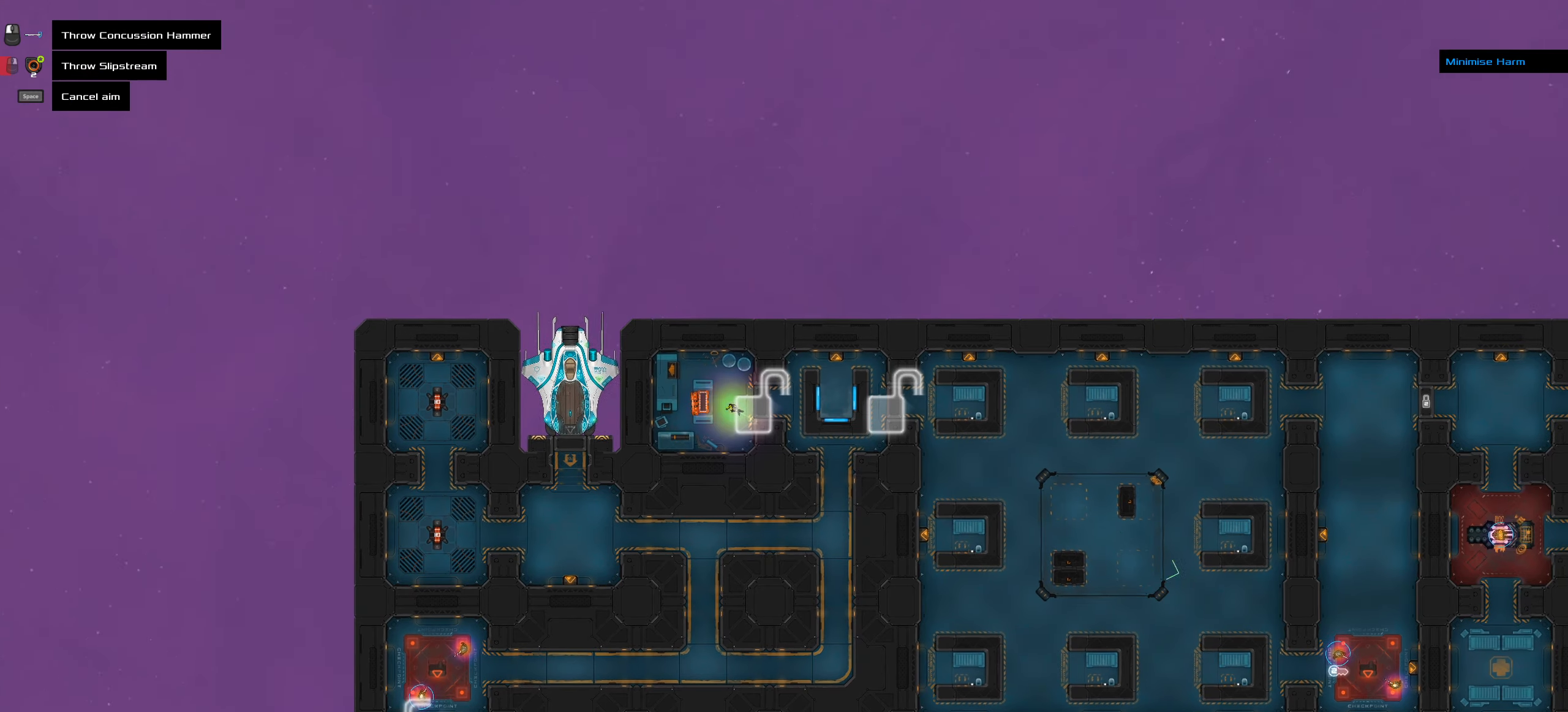
{"keys": [], "events": [[300, "shift_l", "up"]]}
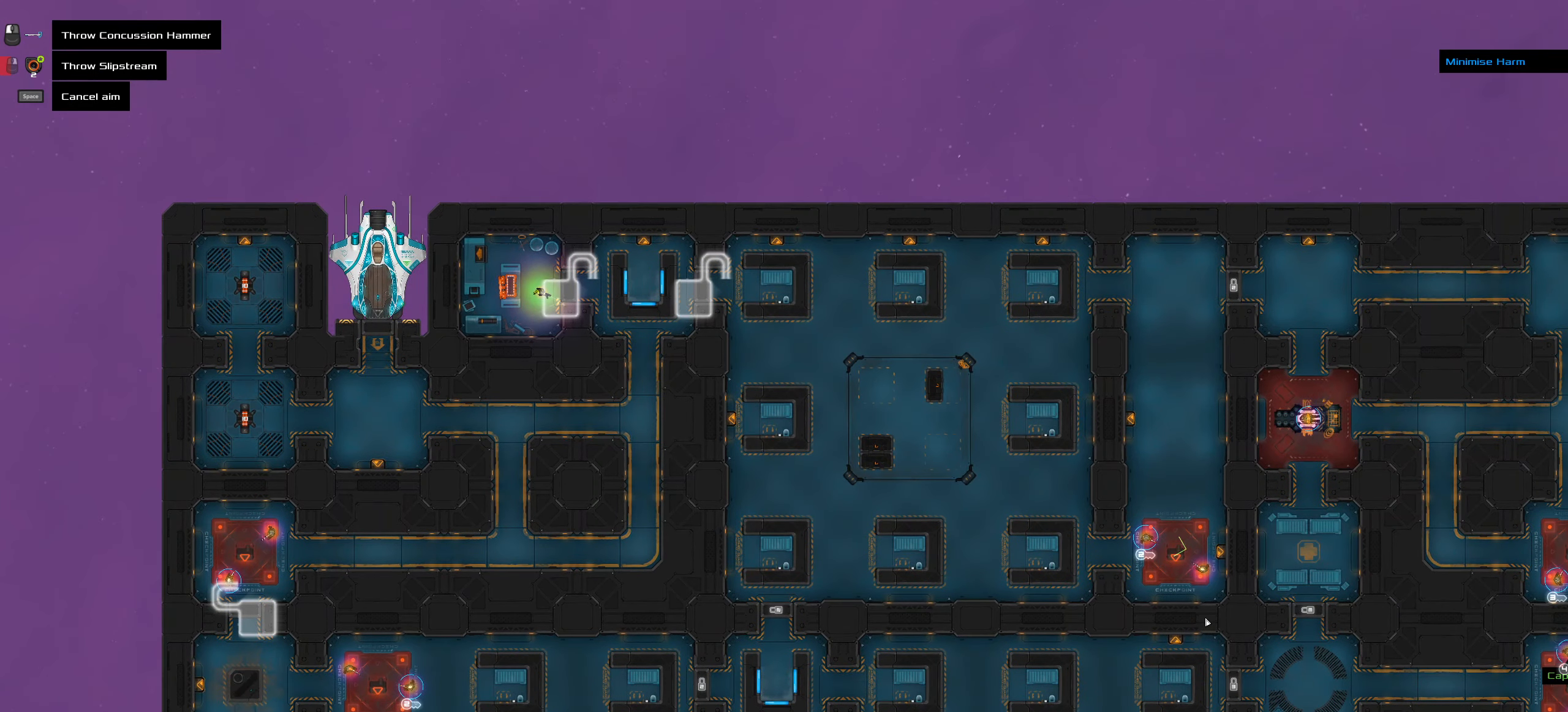
{"keys": [], "events": []}
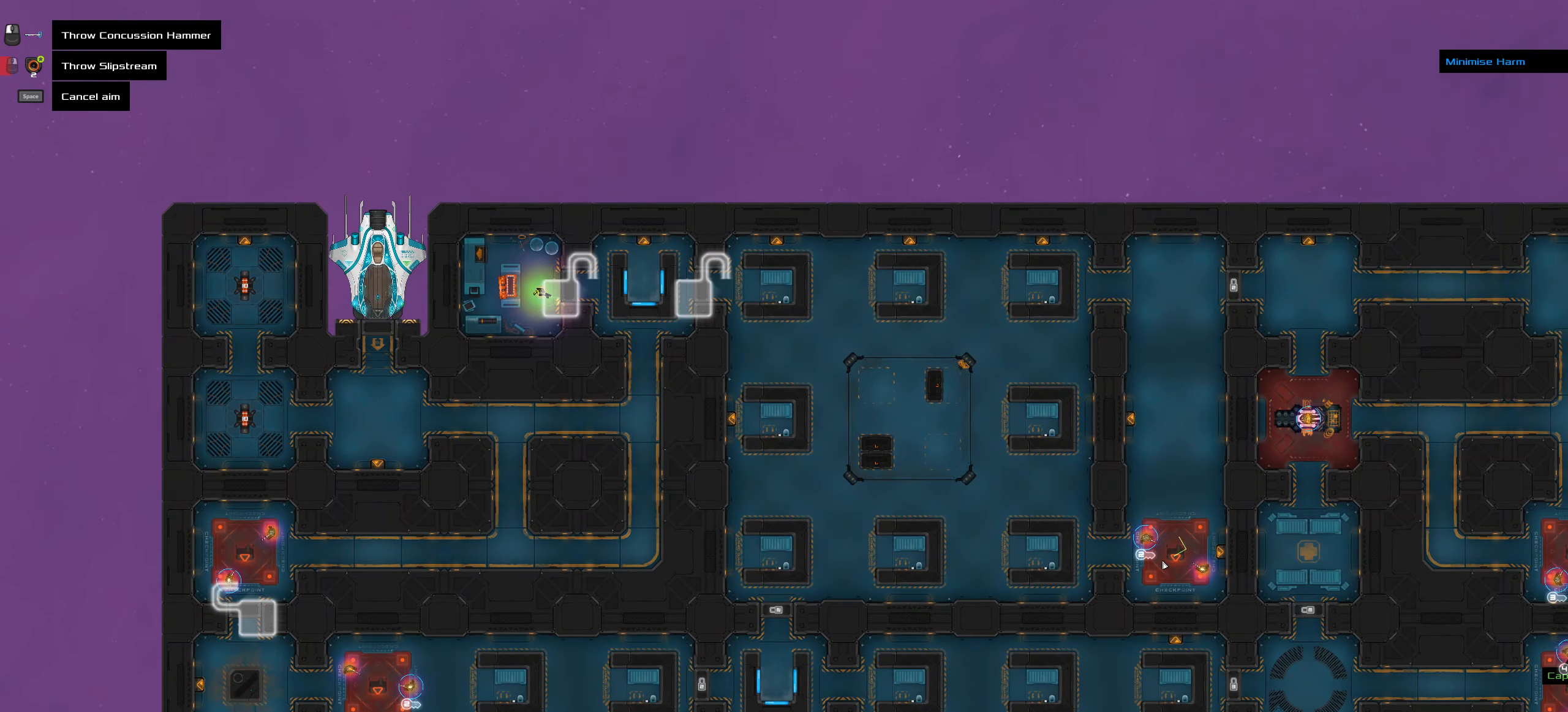
{"keys": [], "events": []}
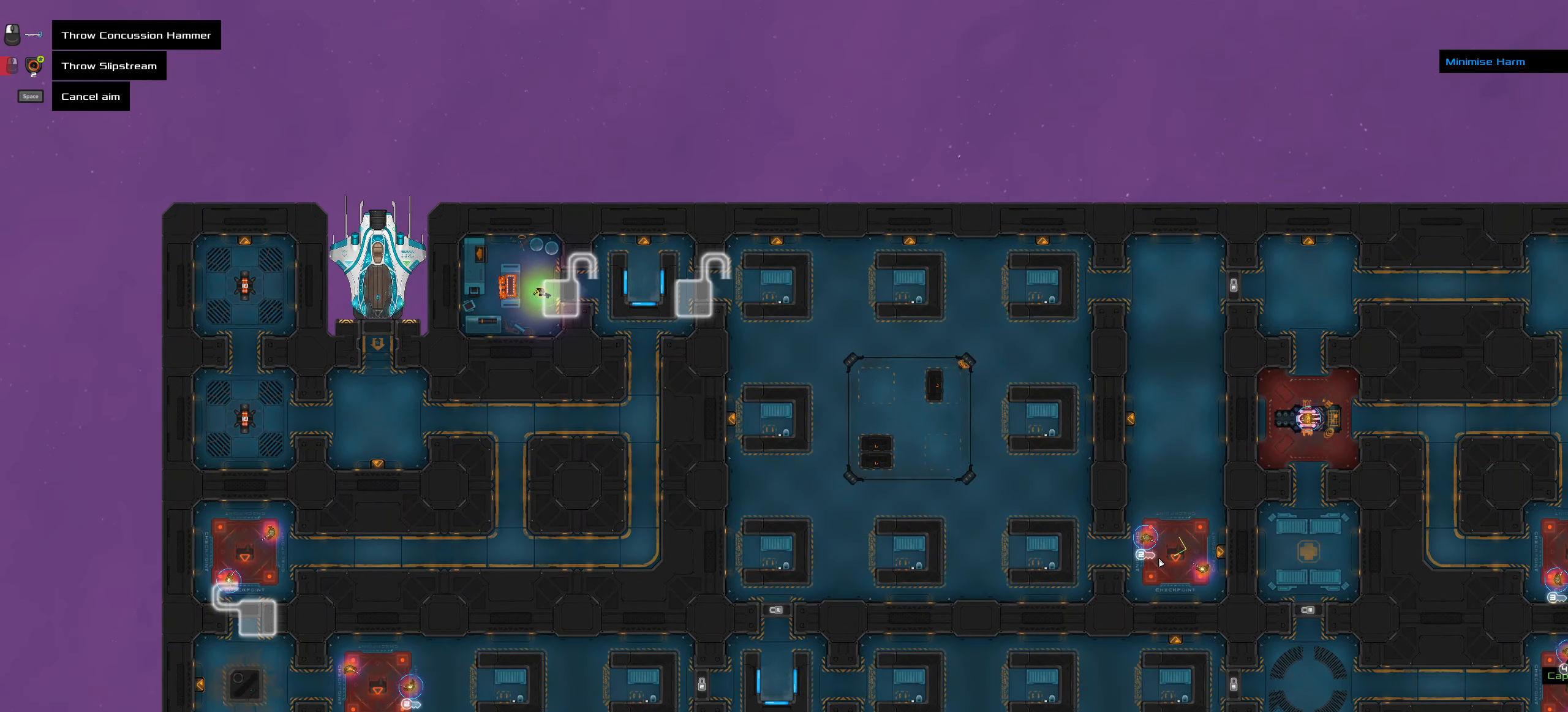
{"keys": ["ctrl_l"], "events": [[100, "ctrl_l", "down"]]}
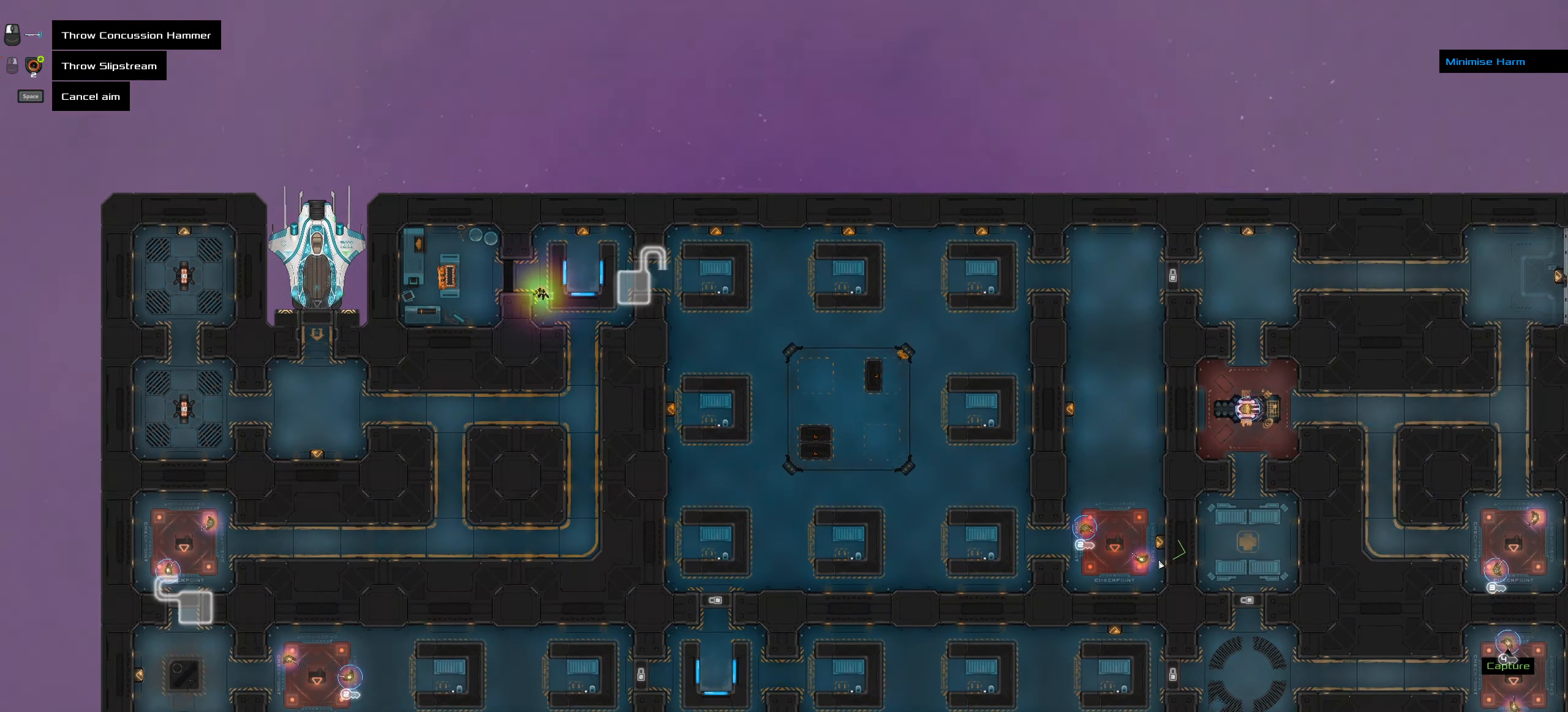
{"keys": ["ctrl_l"], "events": []}
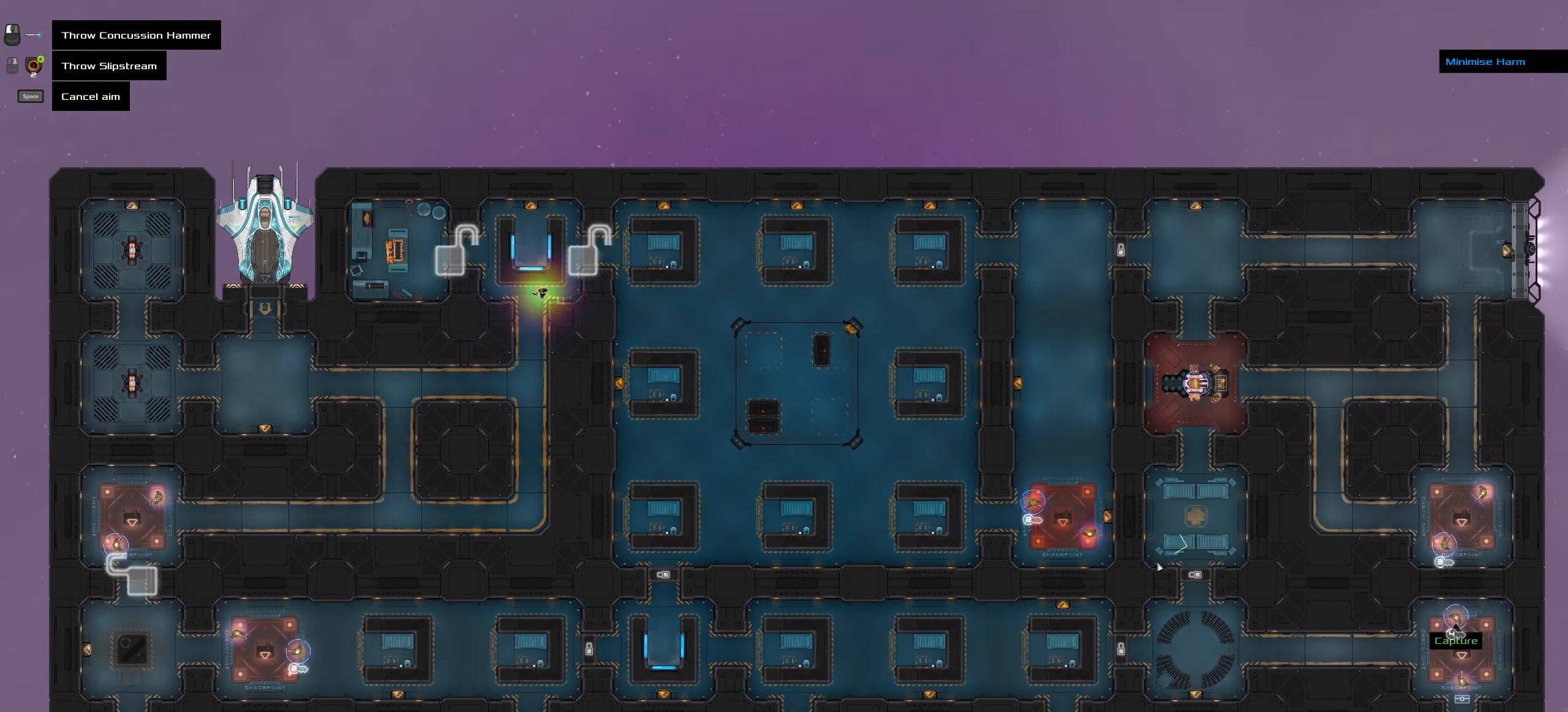
{"keys": ["ctrl_l"], "events": []}
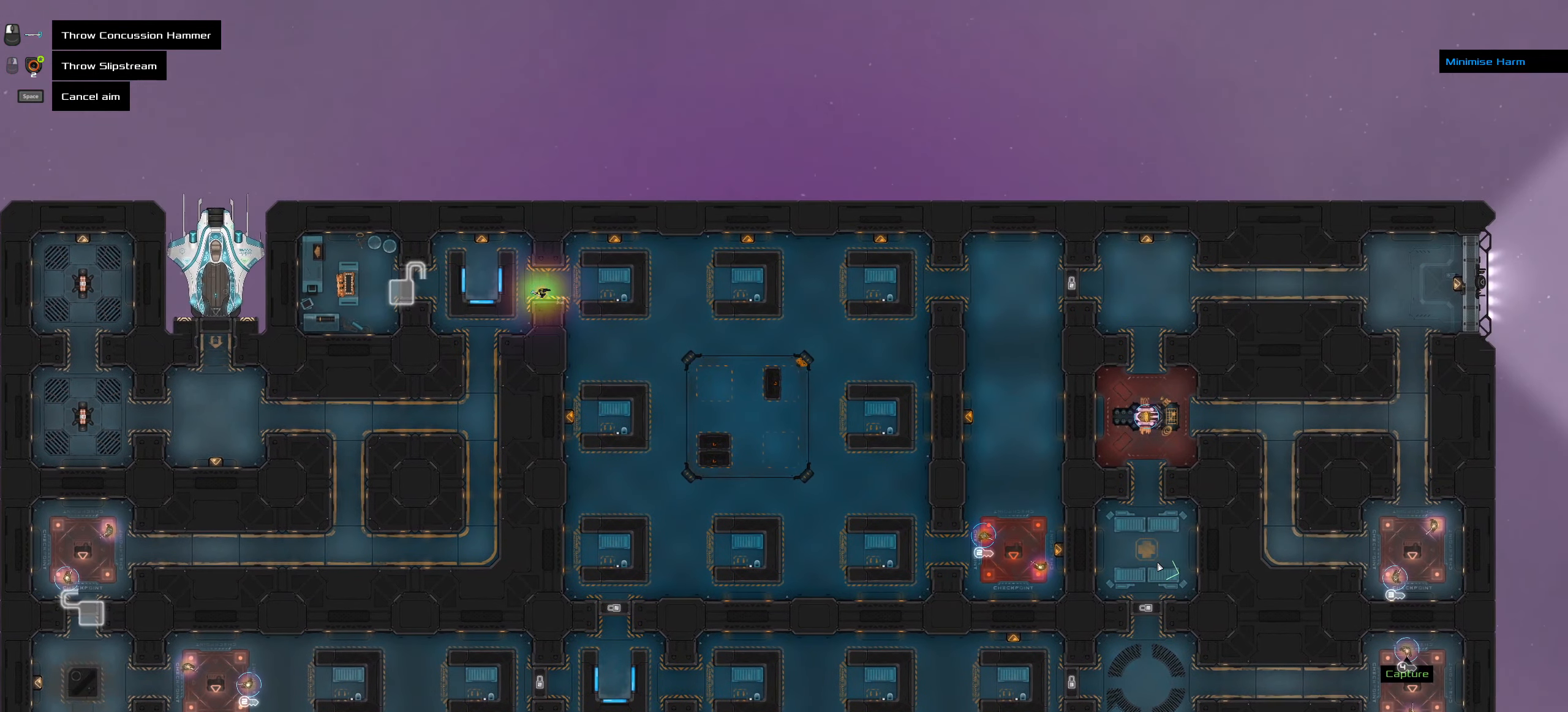
{"keys": [], "events": [[100, "ctrl_l", "up"]]}